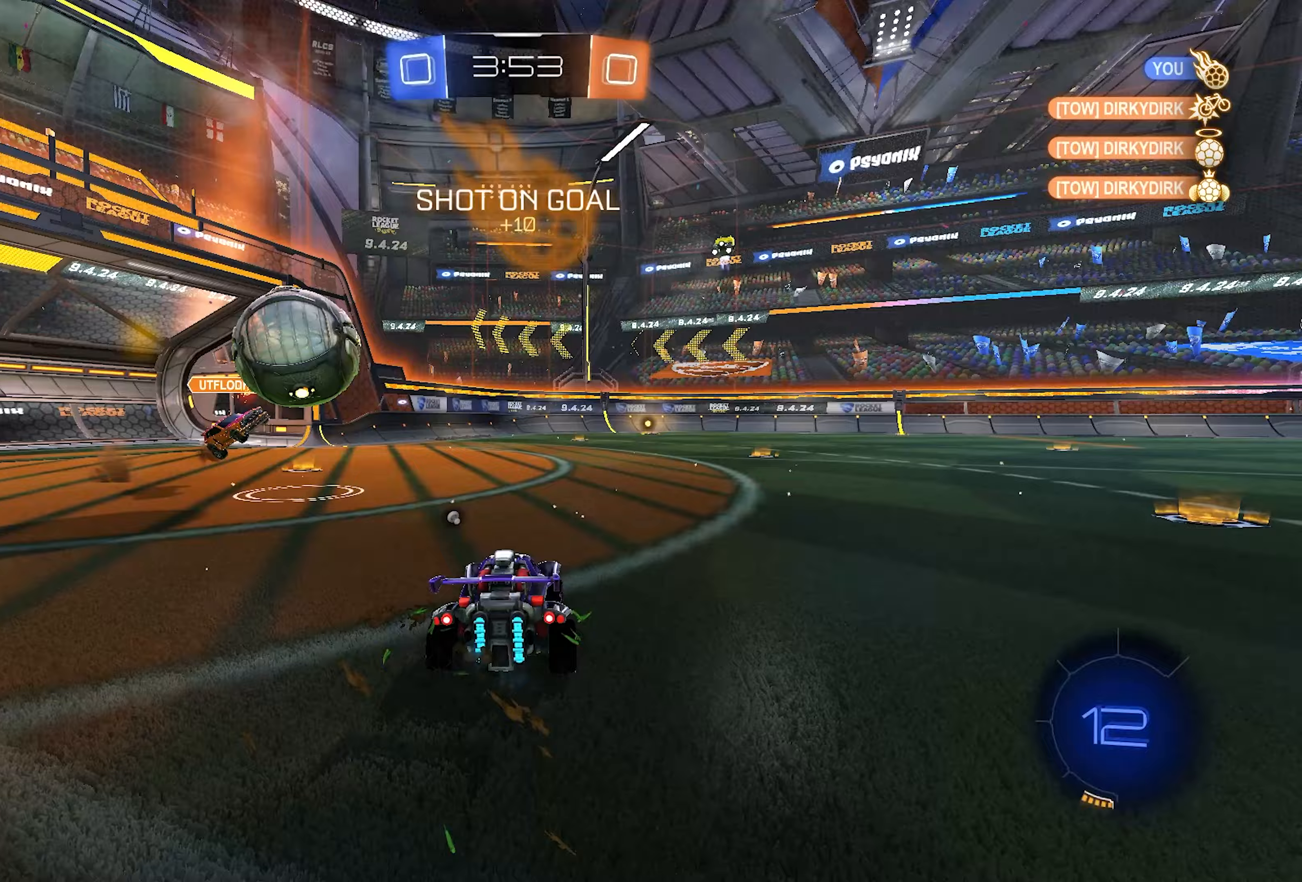
Gameplay with a controller (PlayStation layout); each line is a JSON object with the inputs held at the frame after it. "events" lists button and stick changes between this image and that frame as [ms after this image, input, new state], when the widget could be followed in between.
{"buttons": ["R2"], "left_stick": "right", "right_stick": "center", "events": [[467, "SQUARE", "down"], [500, "SQUARE", "up"]]}
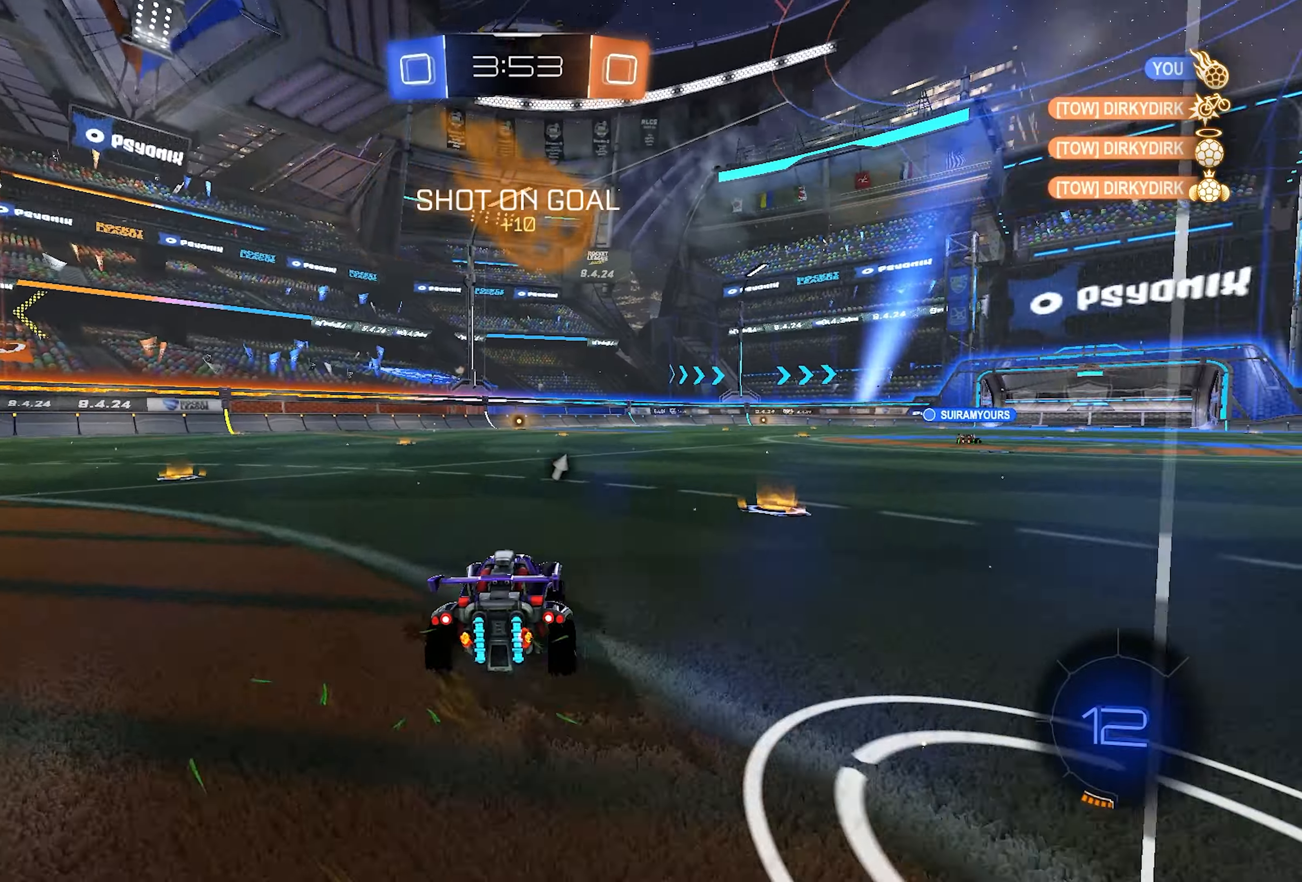
{"buttons": ["L1", "R2"], "left_stick": "center", "right_stick": "center", "events": [[250, "left_stick", "center"], [333, "L1", "down"]]}
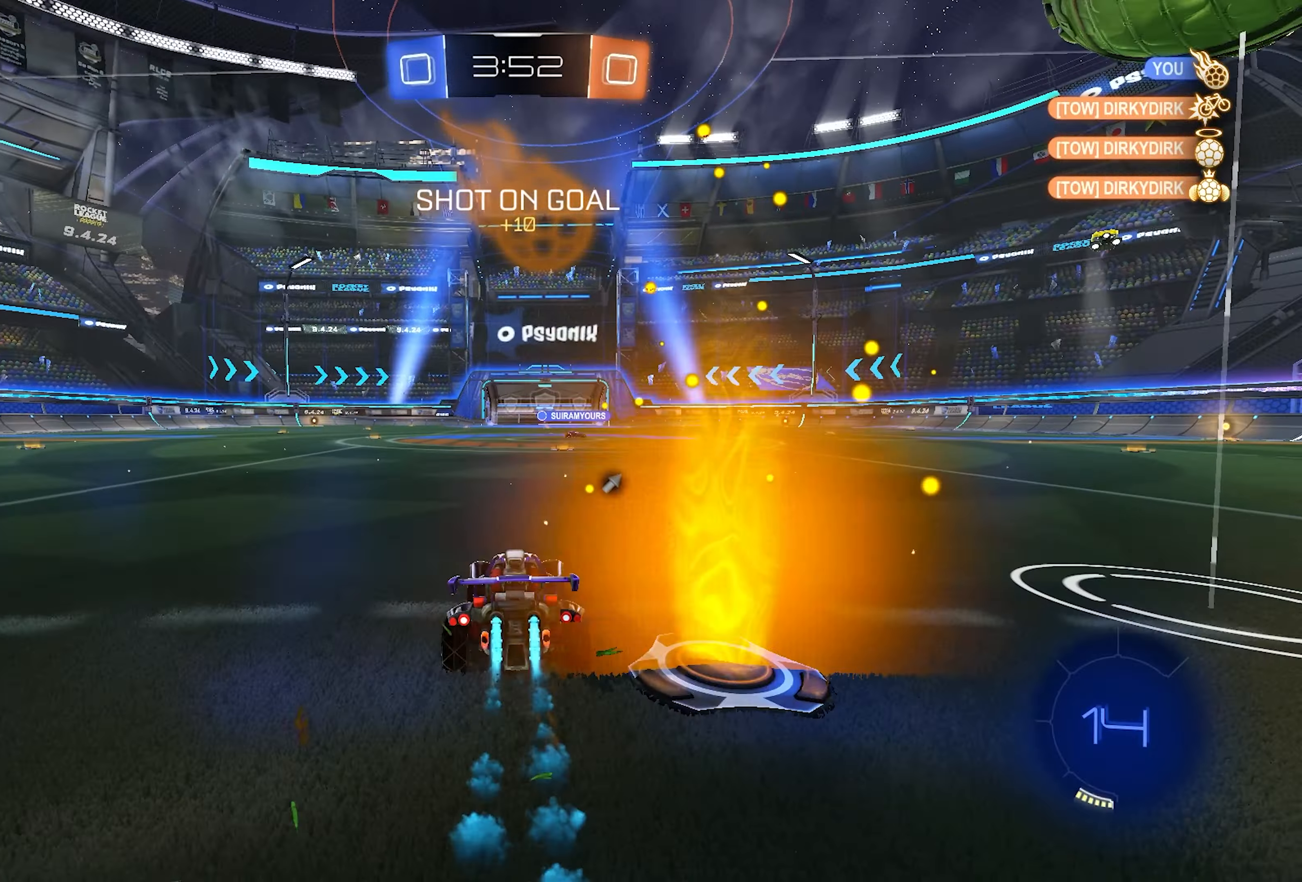
{"buttons": ["R2"], "left_stick": "up", "right_stick": "center", "events": [[17, "CROSS", "down"], [17, "left_stick", "up-right"], [150, "left_stick", "up"], [233, "L1", "up"], [267, "CROSS", "up"], [267, "TRIANGLE", "down"], [367, "TRIANGLE", "up"]]}
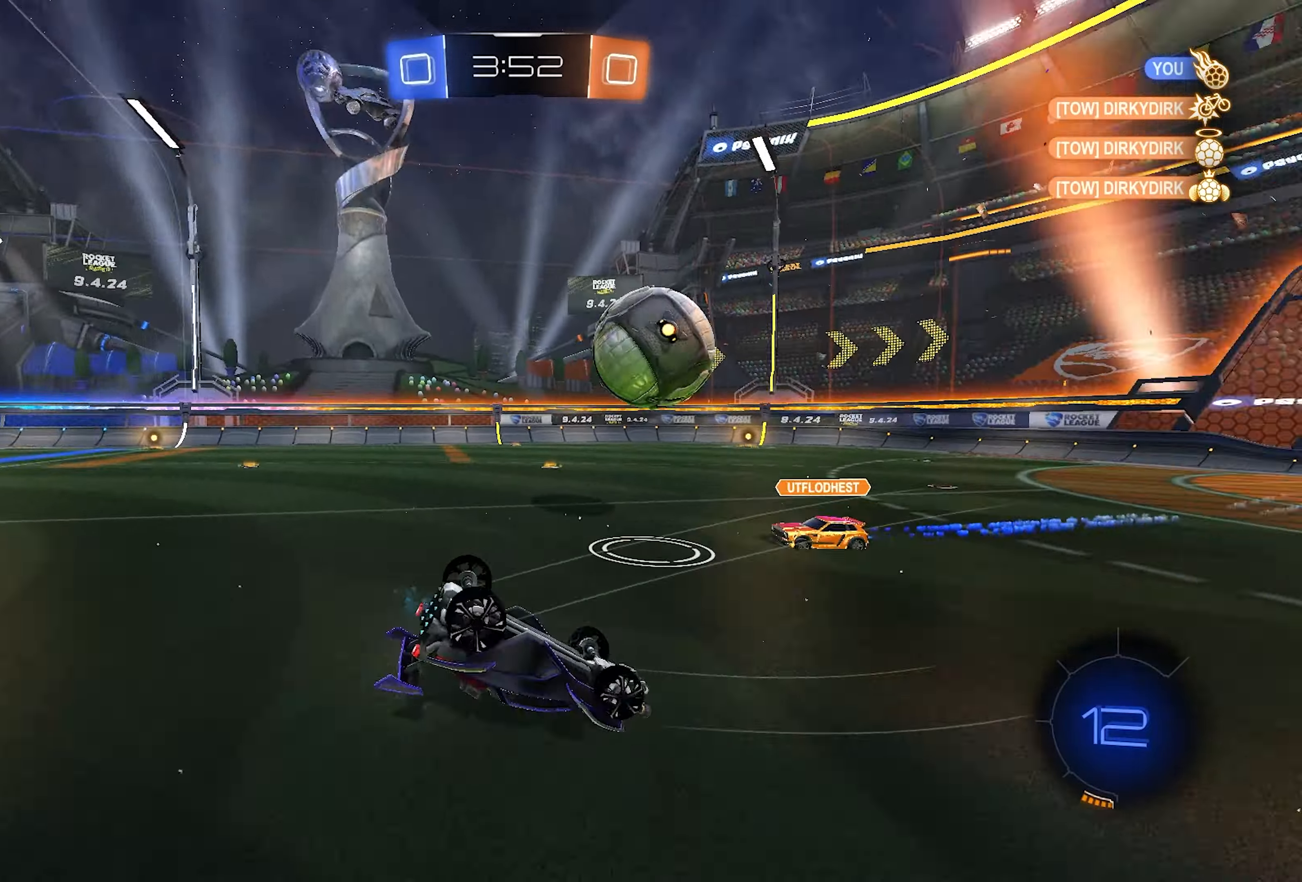
{"buttons": ["TRIANGLE", "R2"], "left_stick": "center", "right_stick": "center", "events": [[450, "left_stick", "center"], [500, "TRIANGLE", "down"]]}
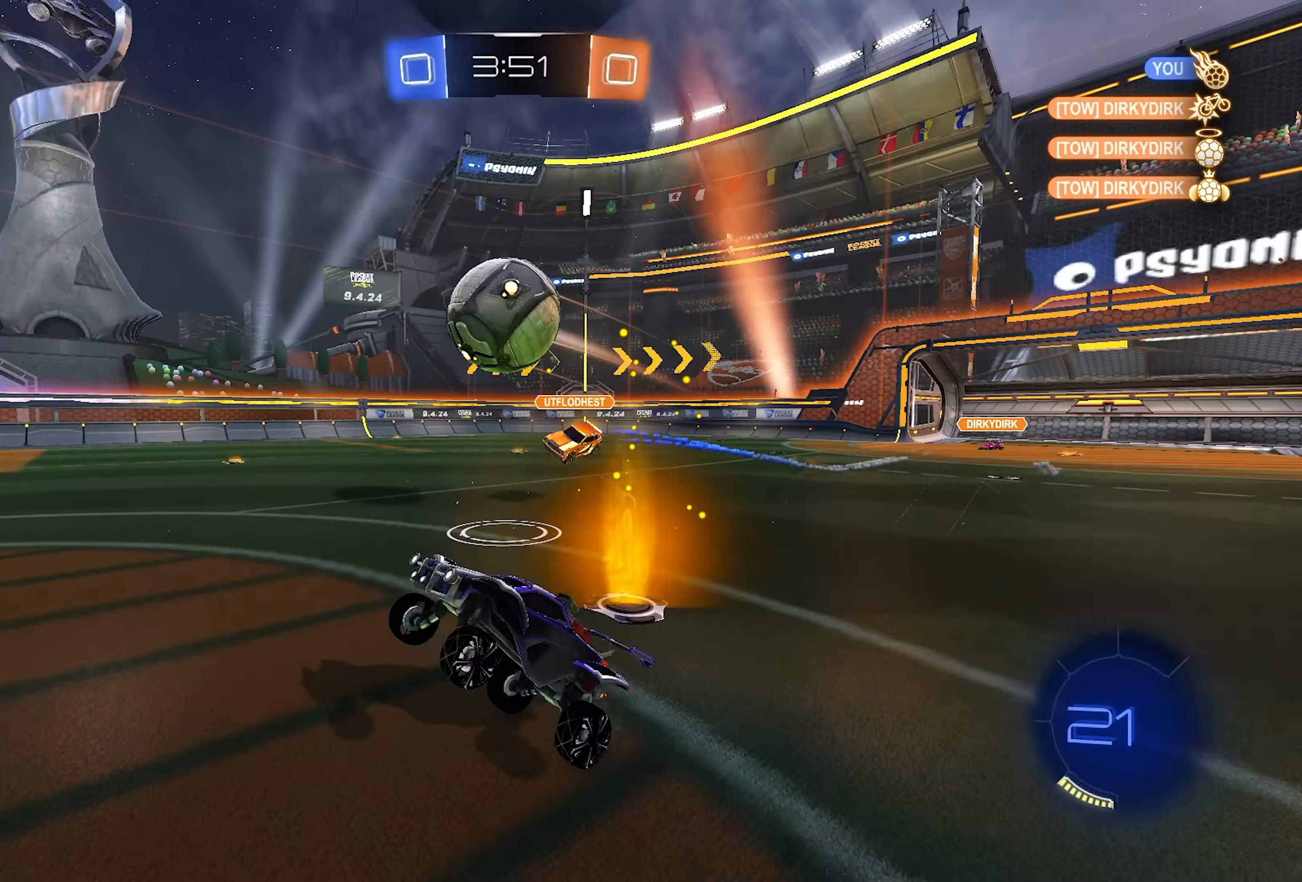
{"buttons": ["R2"], "left_stick": "center", "right_stick": "center", "events": [[117, "TRIANGLE", "up"], [200, "left_stick", "right"], [417, "left_stick", "center"]]}
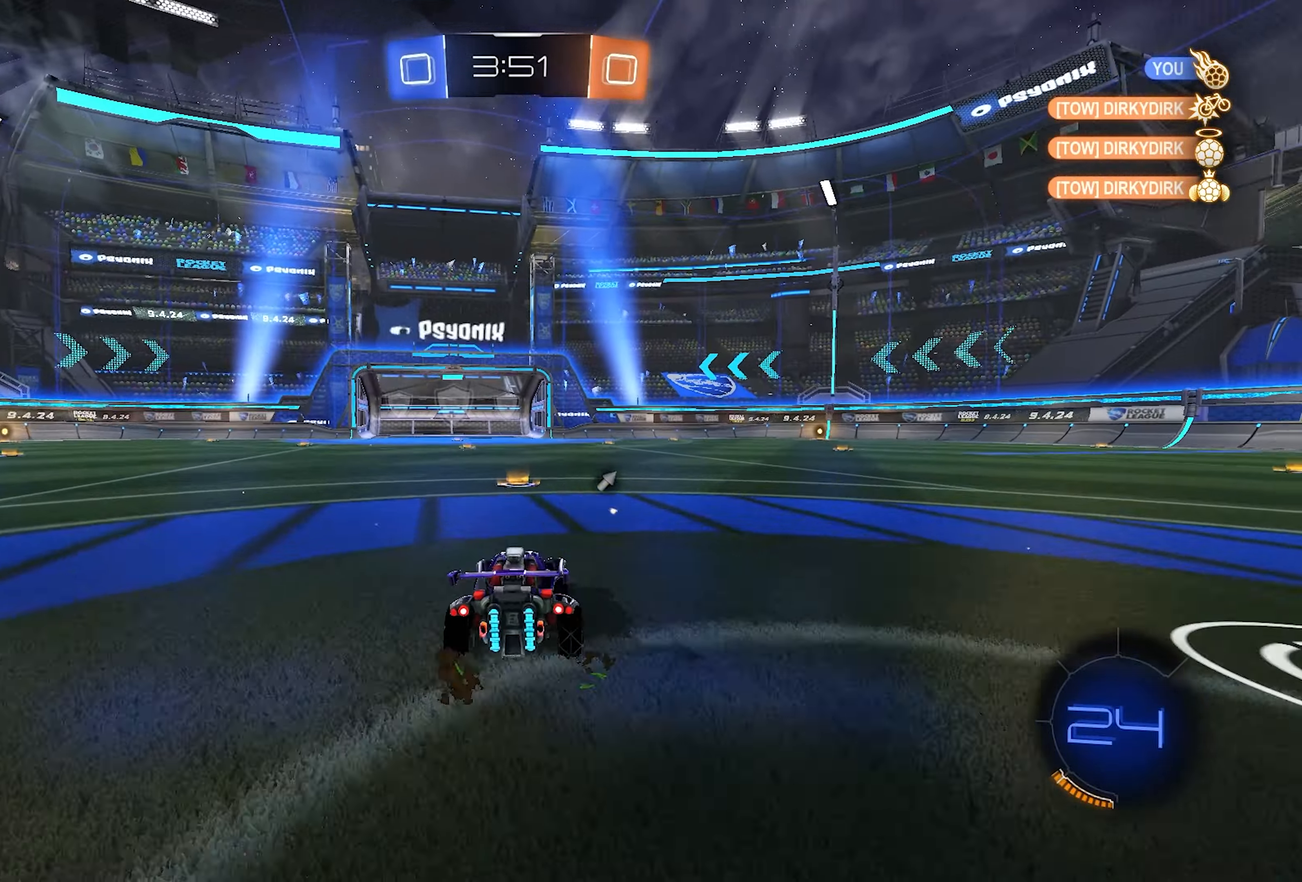
{"buttons": ["L1", "R2"], "left_stick": "left", "right_stick": "center", "events": [[67, "left_stick", "right"], [167, "left_stick", "center"], [183, "L1", "down"], [500, "left_stick", "left"]]}
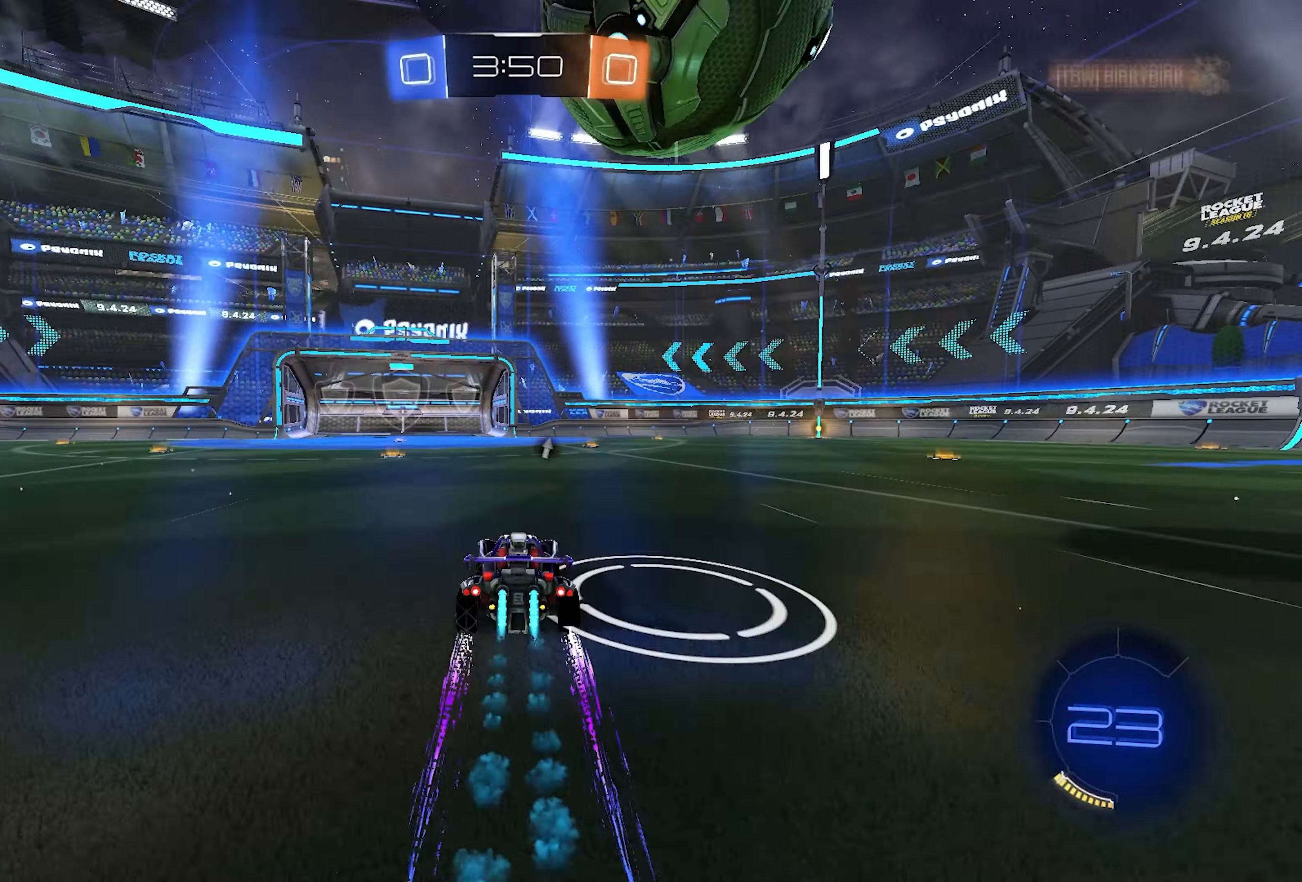
{"buttons": ["L1", "R2"], "left_stick": "center", "right_stick": "center", "events": [[117, "L1", "up"], [200, "left_stick", "center"], [333, "L1", "down"], [383, "left_stick", "left"], [483, "left_stick", "center"]]}
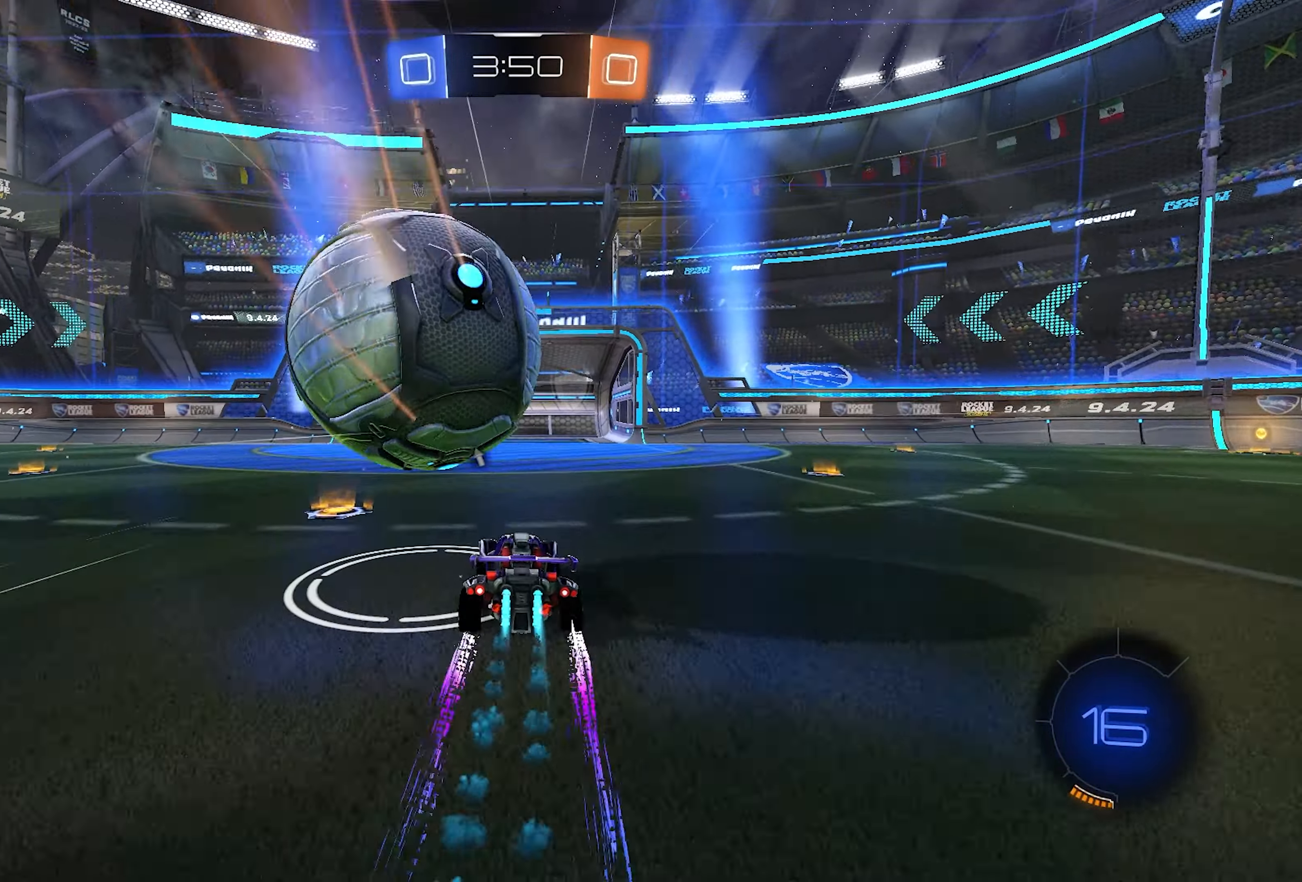
{"buttons": ["CROSS", "L1", "R2"], "left_stick": "up-left", "right_stick": "center", "events": [[50, "left_stick", "left"], [217, "left_stick", "center"], [317, "CROSS", "down"], [317, "left_stick", "up-left"], [350, "CROSS", "up"], [383, "CROSS", "down"]]}
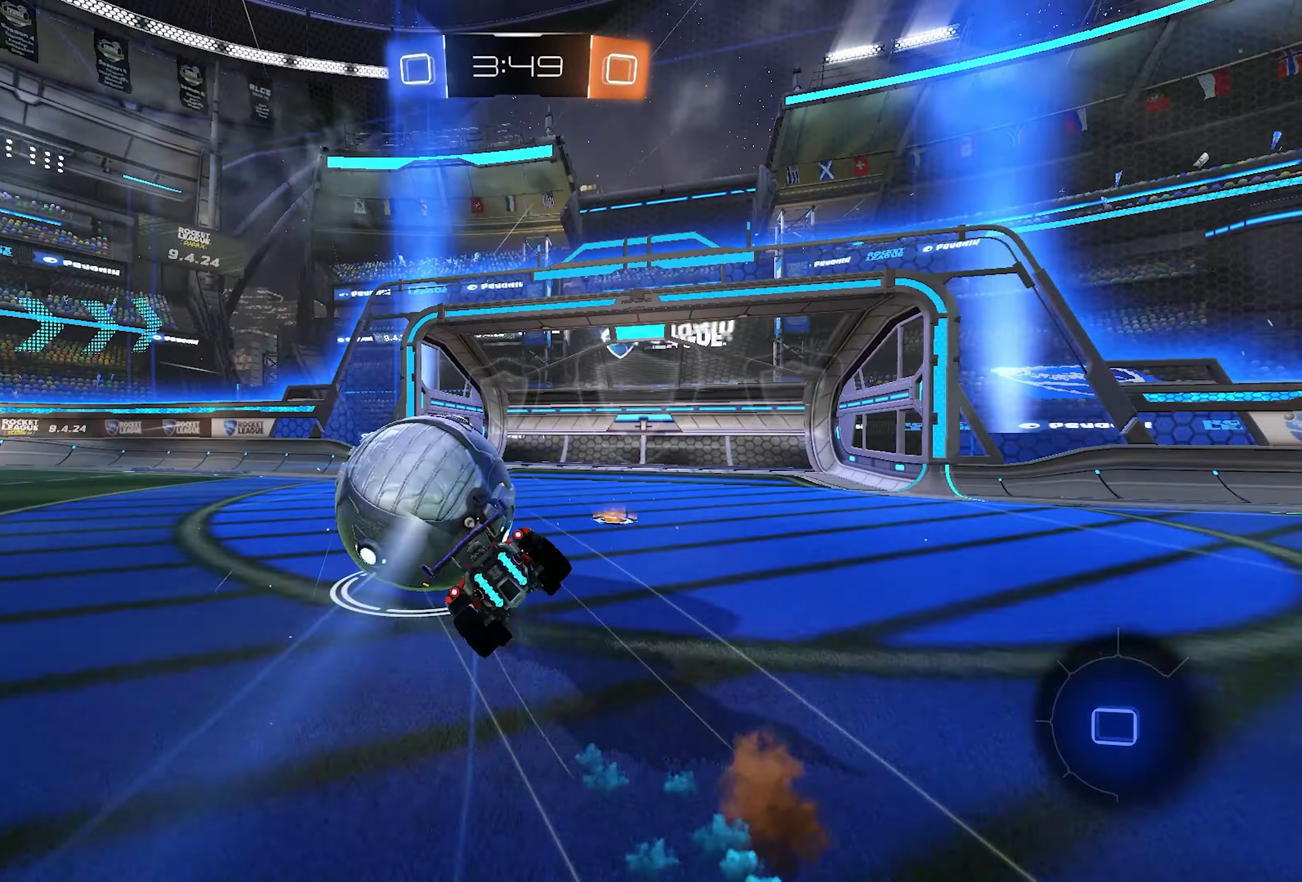
{"buttons": ["R2"], "left_stick": "left", "right_stick": "center", "events": [[50, "SQUARE", "down"], [67, "left_stick", "left"], [133, "CROSS", "up"], [183, "L1", "up"], [317, "TRIANGLE", "down"], [467, "TRIANGLE", "up"], [500, "SQUARE", "up"]]}
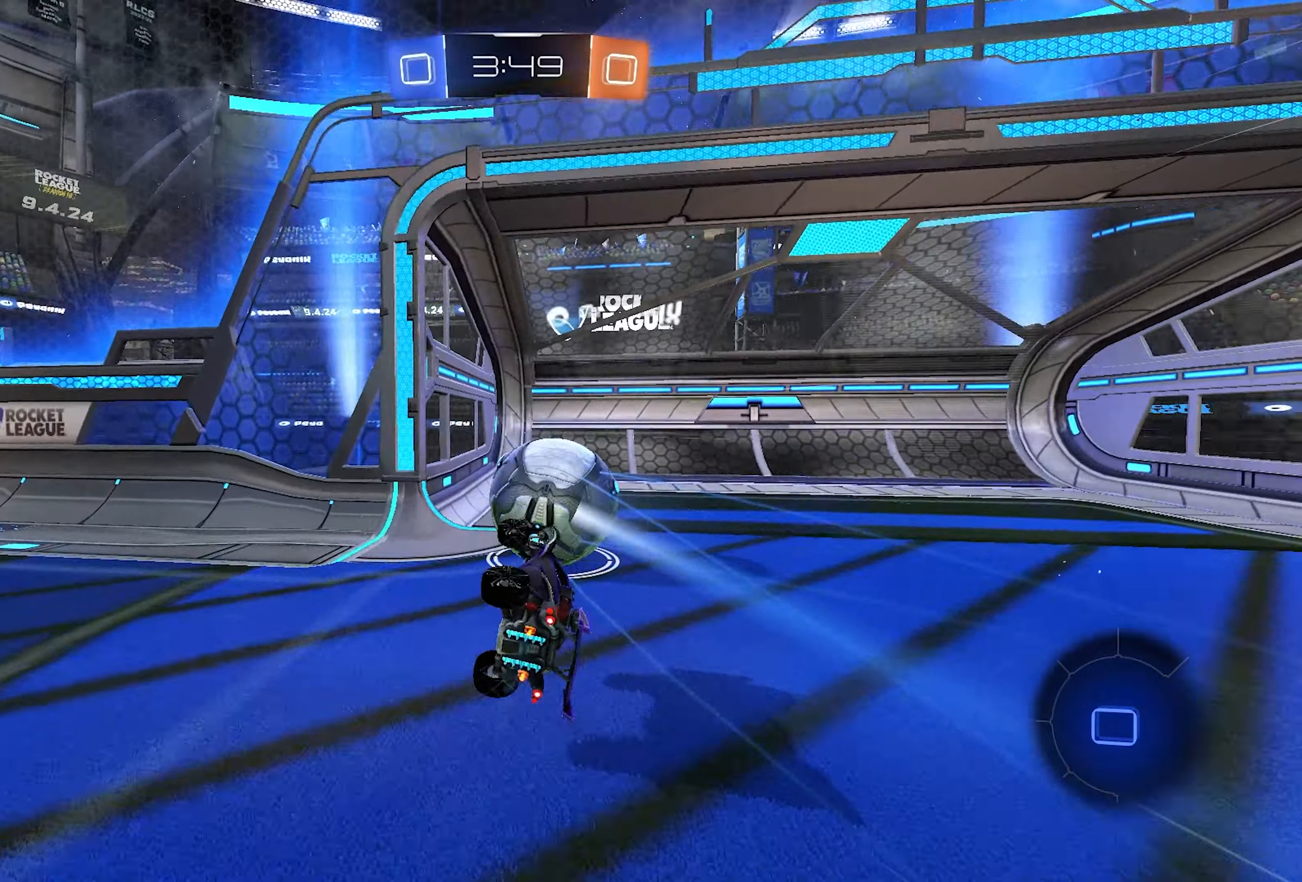
{"buttons": ["R2"], "left_stick": "left", "right_stick": "center", "events": [[17, "TRIANGLE", "down"], [133, "TRIANGLE", "up"], [250, "left_stick", "center"], [433, "left_stick", "left"]]}
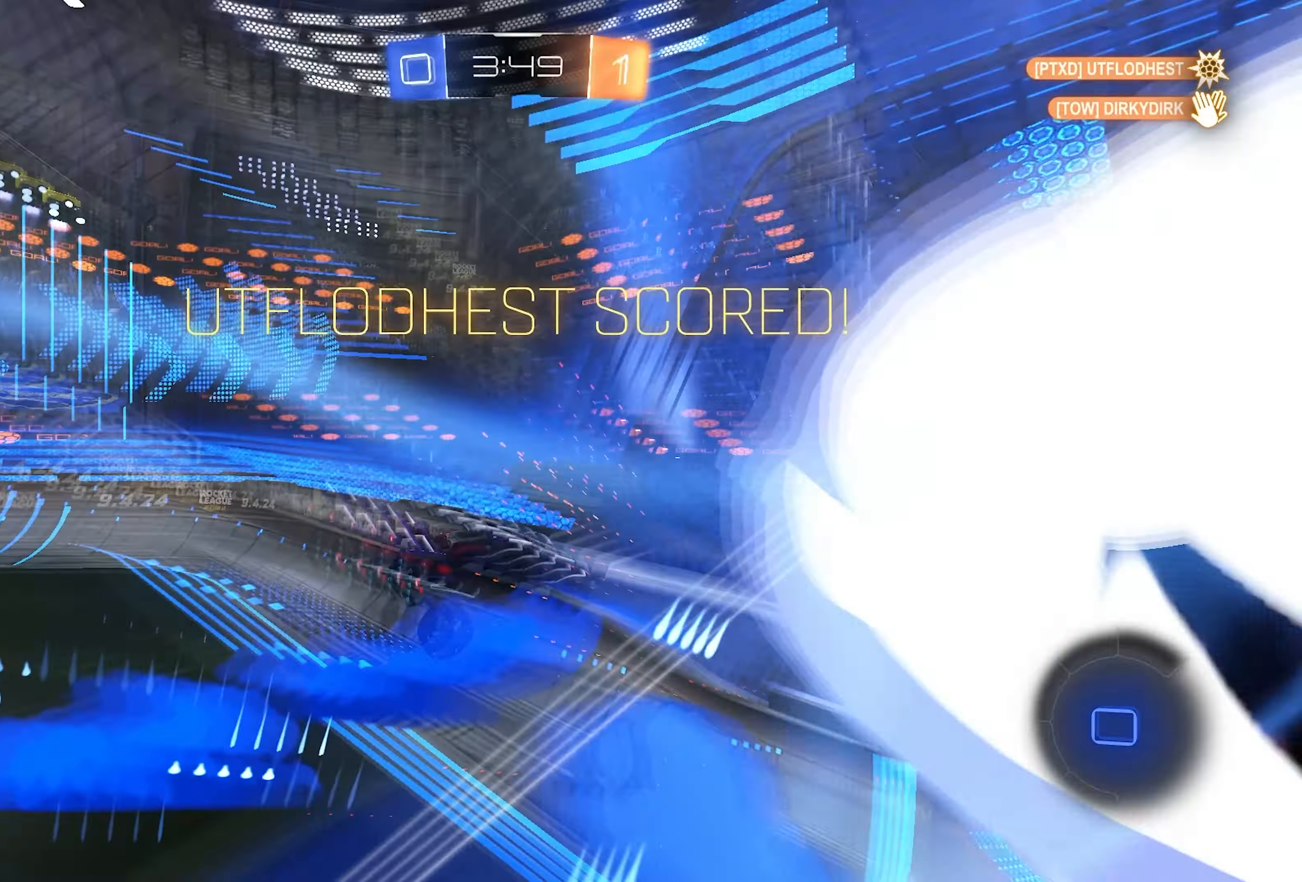
{"buttons": ["R2"], "left_stick": "left", "right_stick": "center", "events": []}
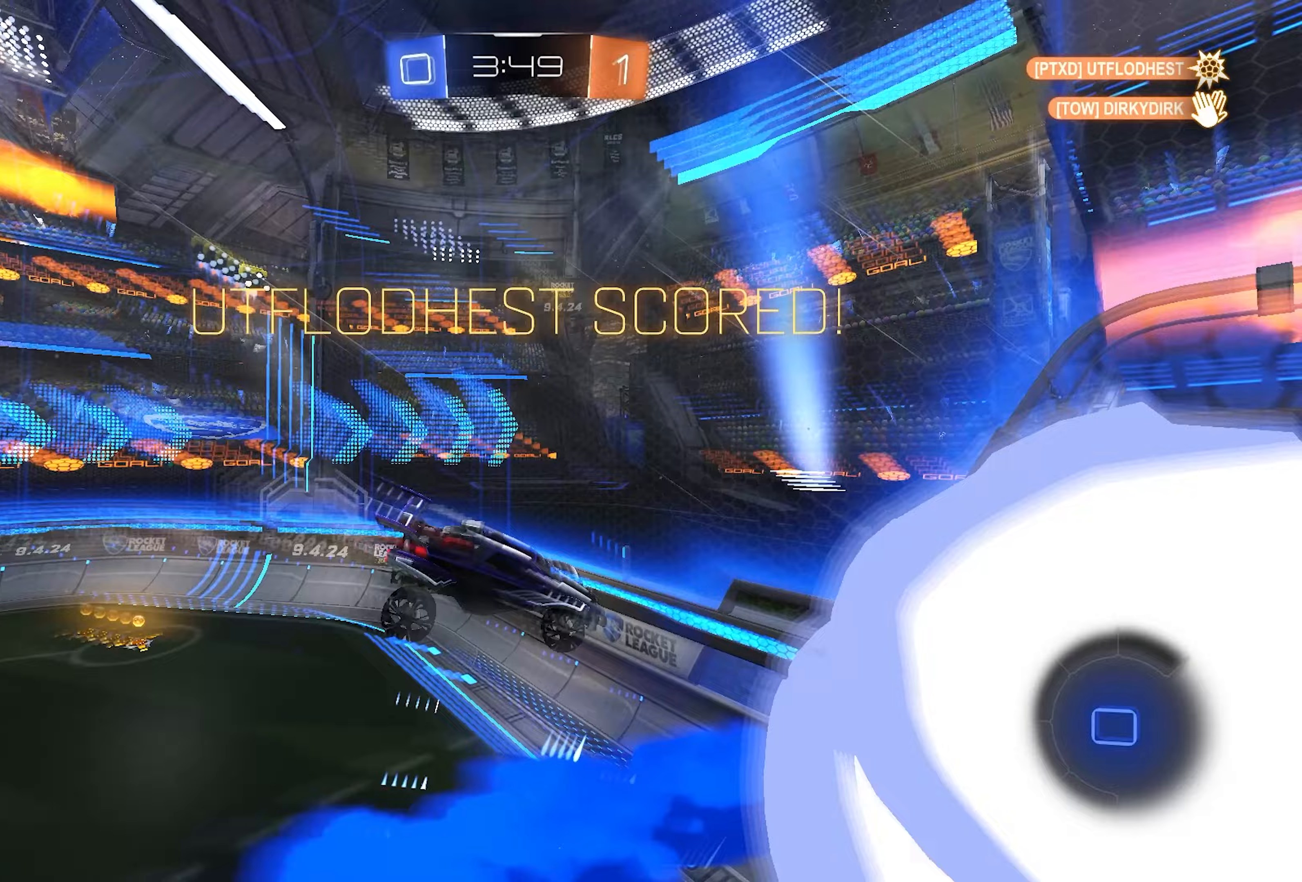
{"buttons": ["R2"], "left_stick": "down-left", "right_stick": "center", "events": [[17, "left_stick", "down-left"]]}
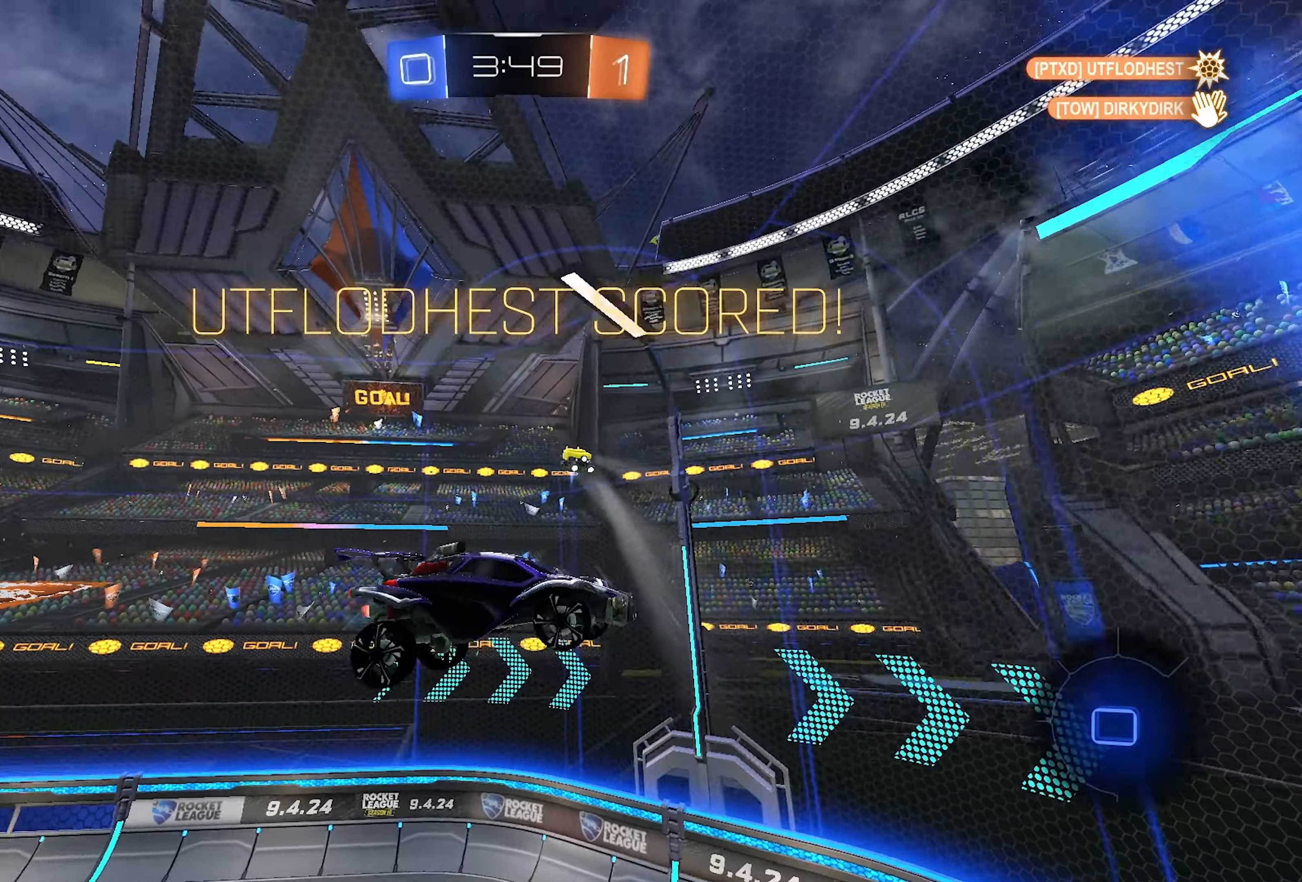
{"buttons": ["R2"], "left_stick": "left", "right_stick": "center", "events": [[83, "left_stick", "center"], [450, "left_stick", "left"]]}
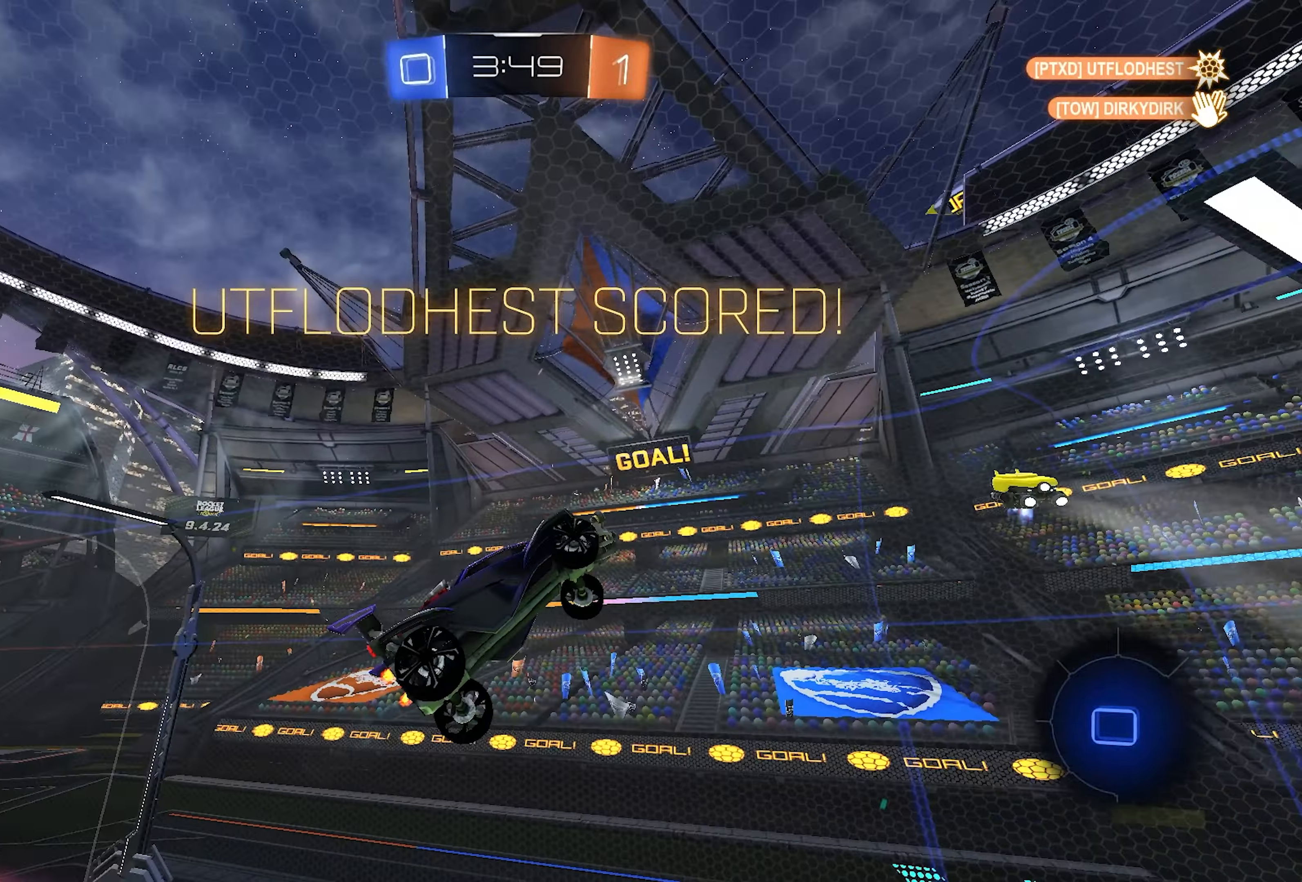
{"buttons": ["R2"], "left_stick": "down-left", "right_stick": "center", "events": [[100, "left_stick", "center"], [217, "left_stick", "left"], [417, "left_stick", "center"], [500, "left_stick", "down-left"]]}
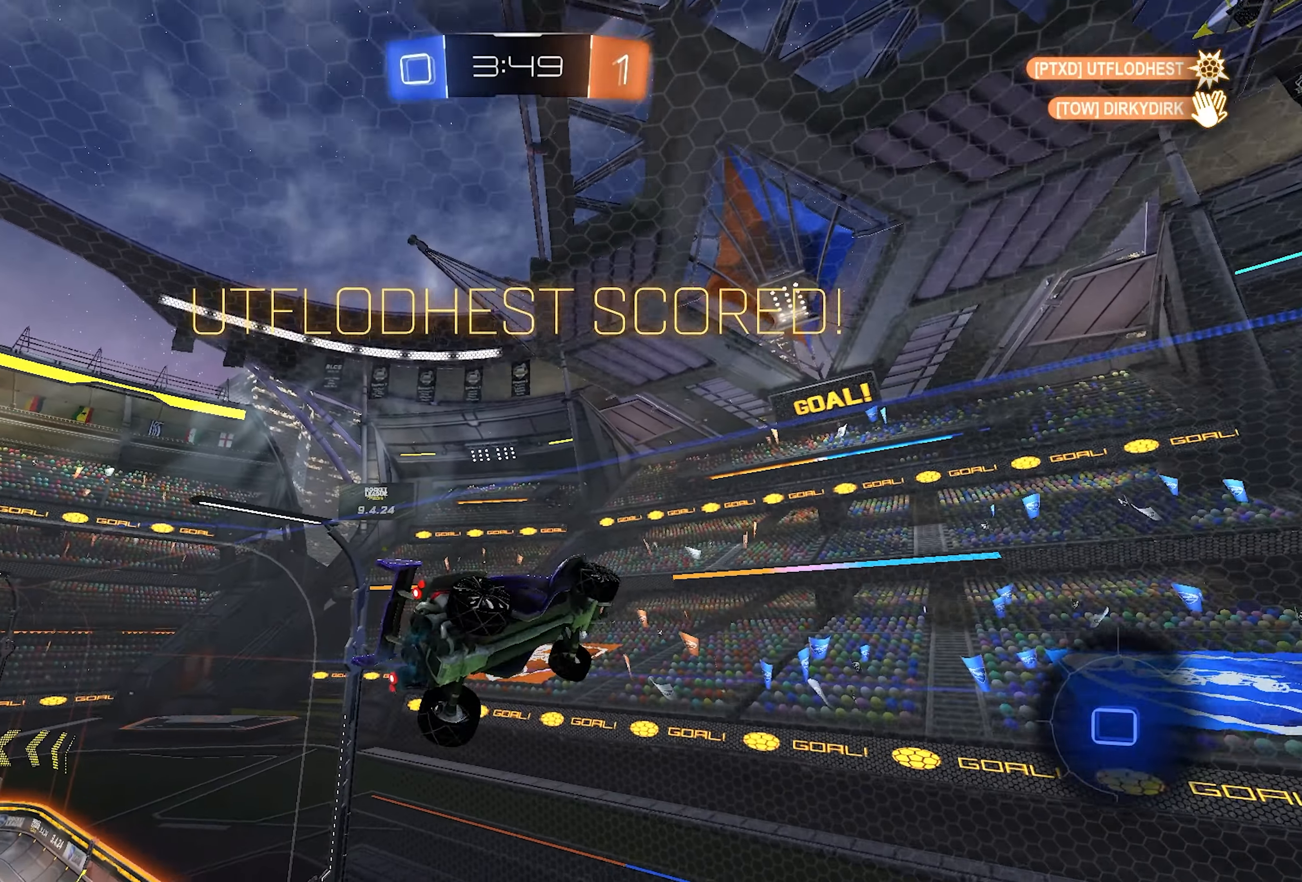
{"buttons": ["SQUARE", "L1", "R2"], "left_stick": "down-left", "right_stick": "center", "events": [[133, "left_stick", "center"], [200, "L1", "down"], [350, "SQUARE", "down"], [367, "left_stick", "down-left"]]}
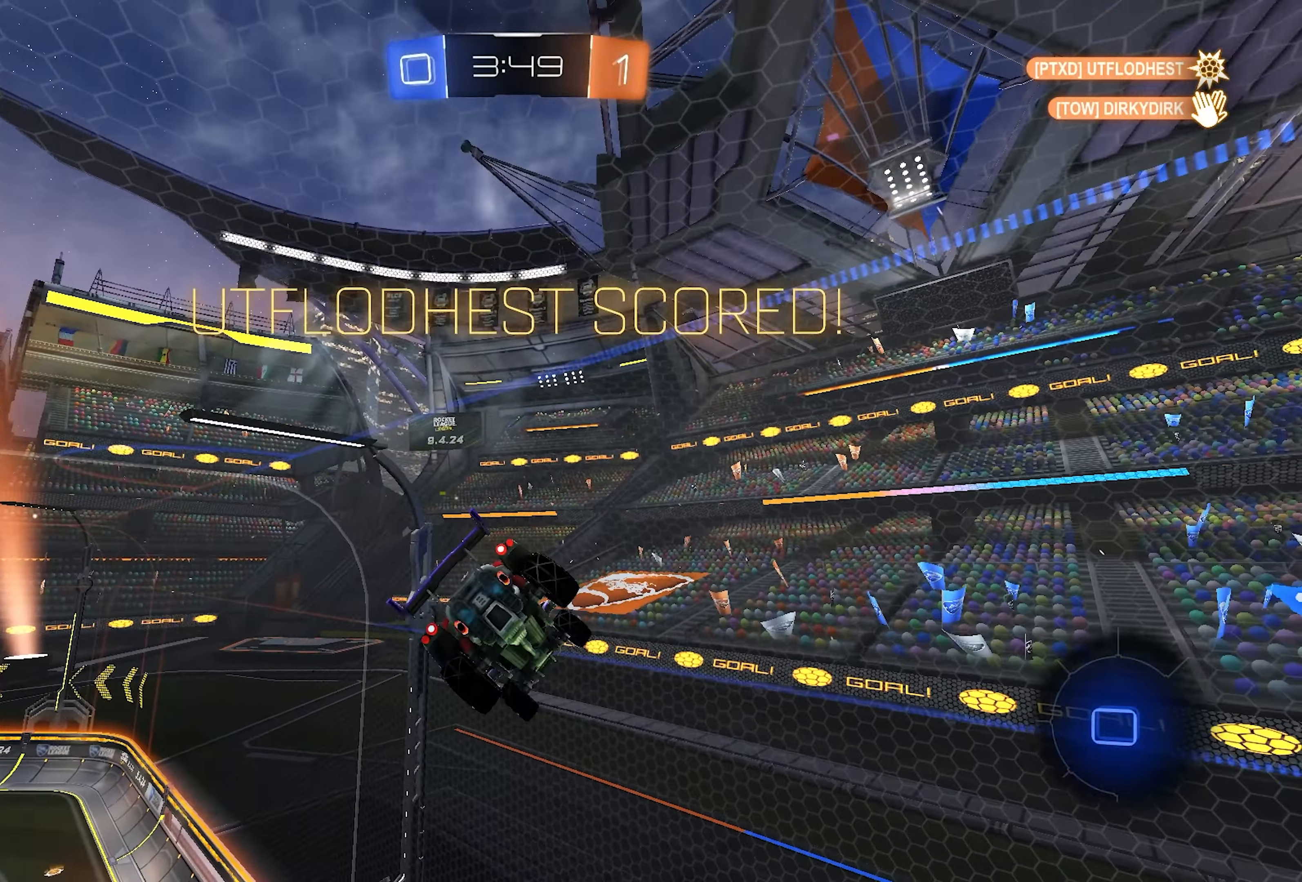
{"buttons": ["L1", "R2"], "left_stick": "center", "right_stick": "center", "events": [[100, "left_stick", "center"], [167, "SQUARE", "up"], [183, "left_stick", "down-left"], [350, "left_stick", "center"]]}
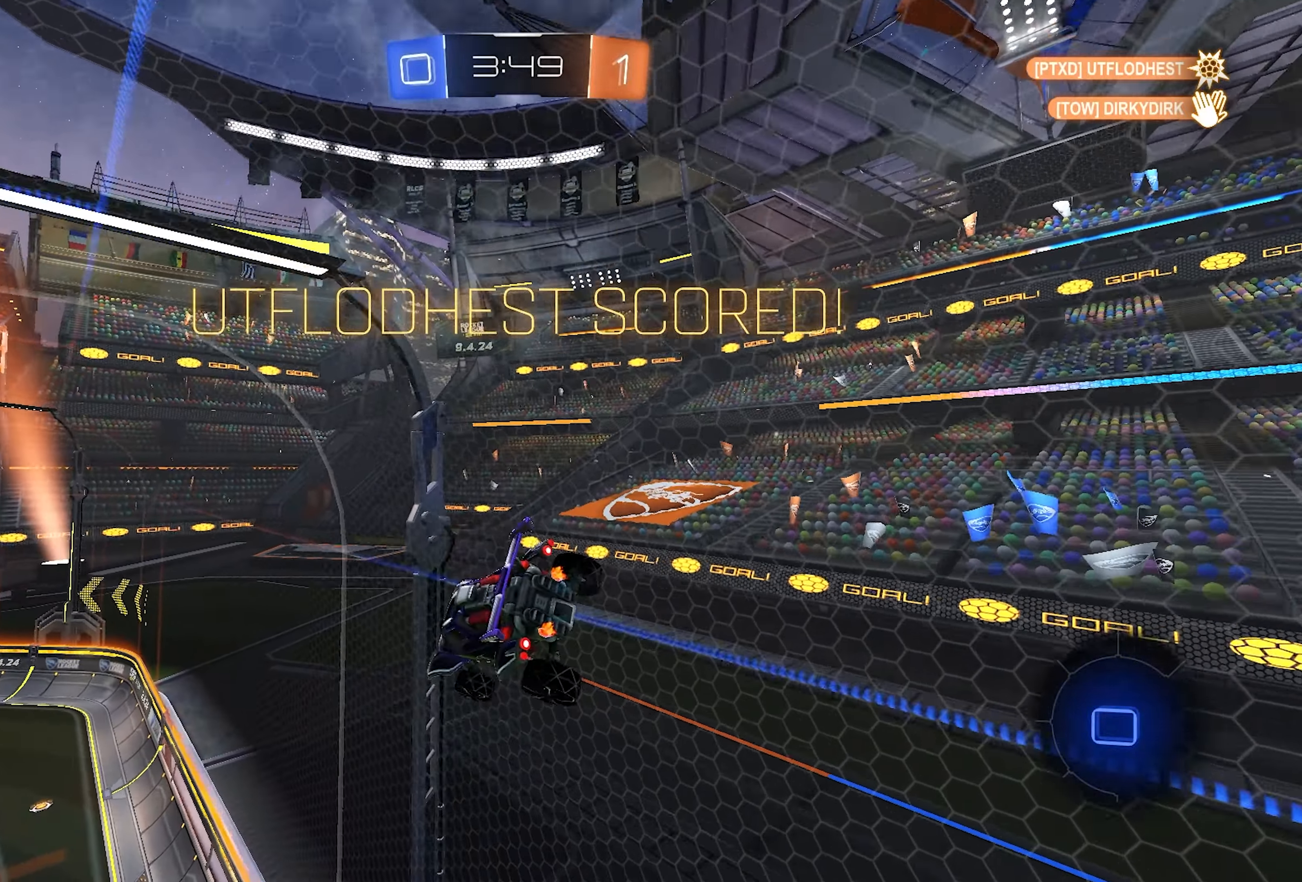
{"buttons": [], "left_stick": "center", "right_stick": "center", "events": [[183, "L1", "up"], [433, "R2", "up"]]}
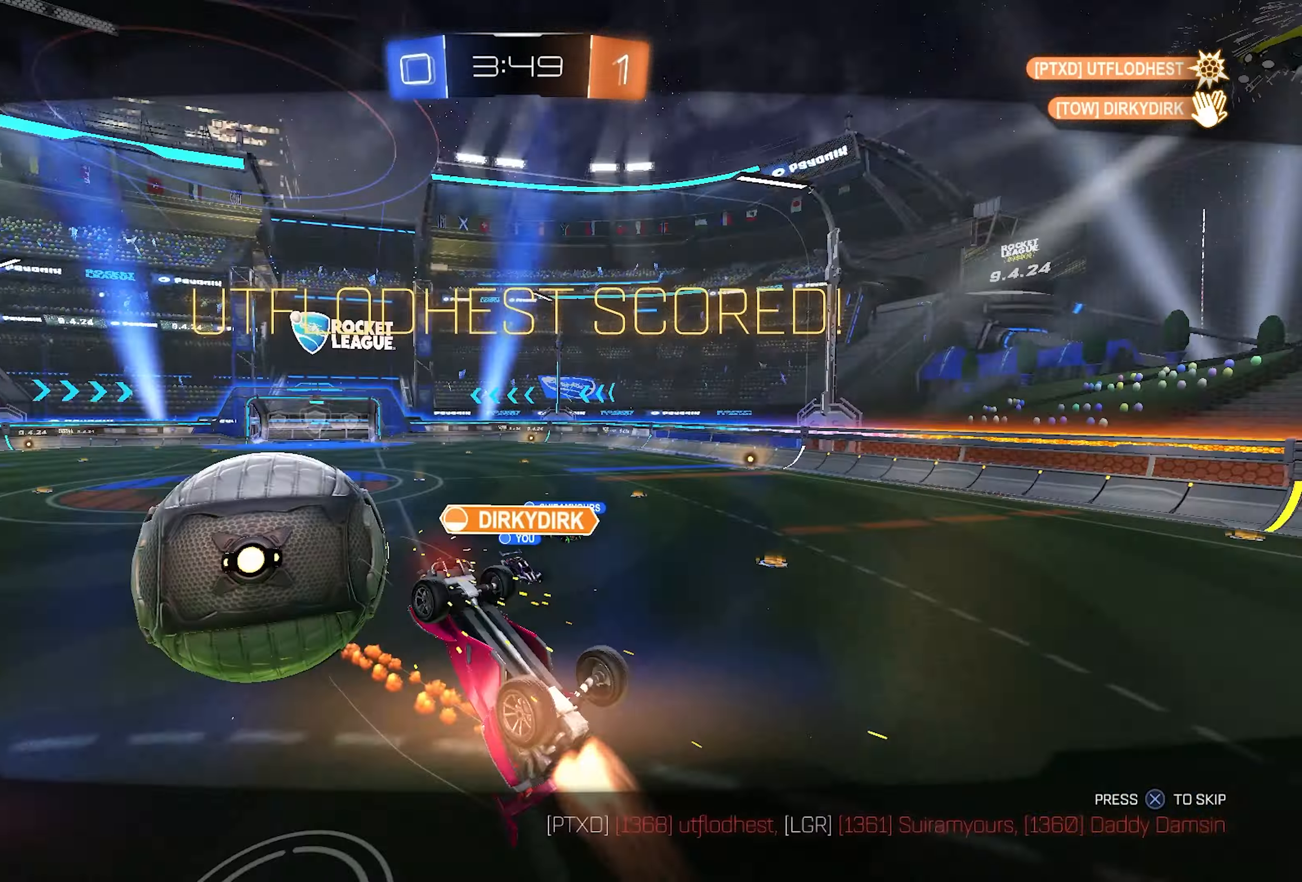
{"buttons": [], "left_stick": "center", "right_stick": "center", "events": []}
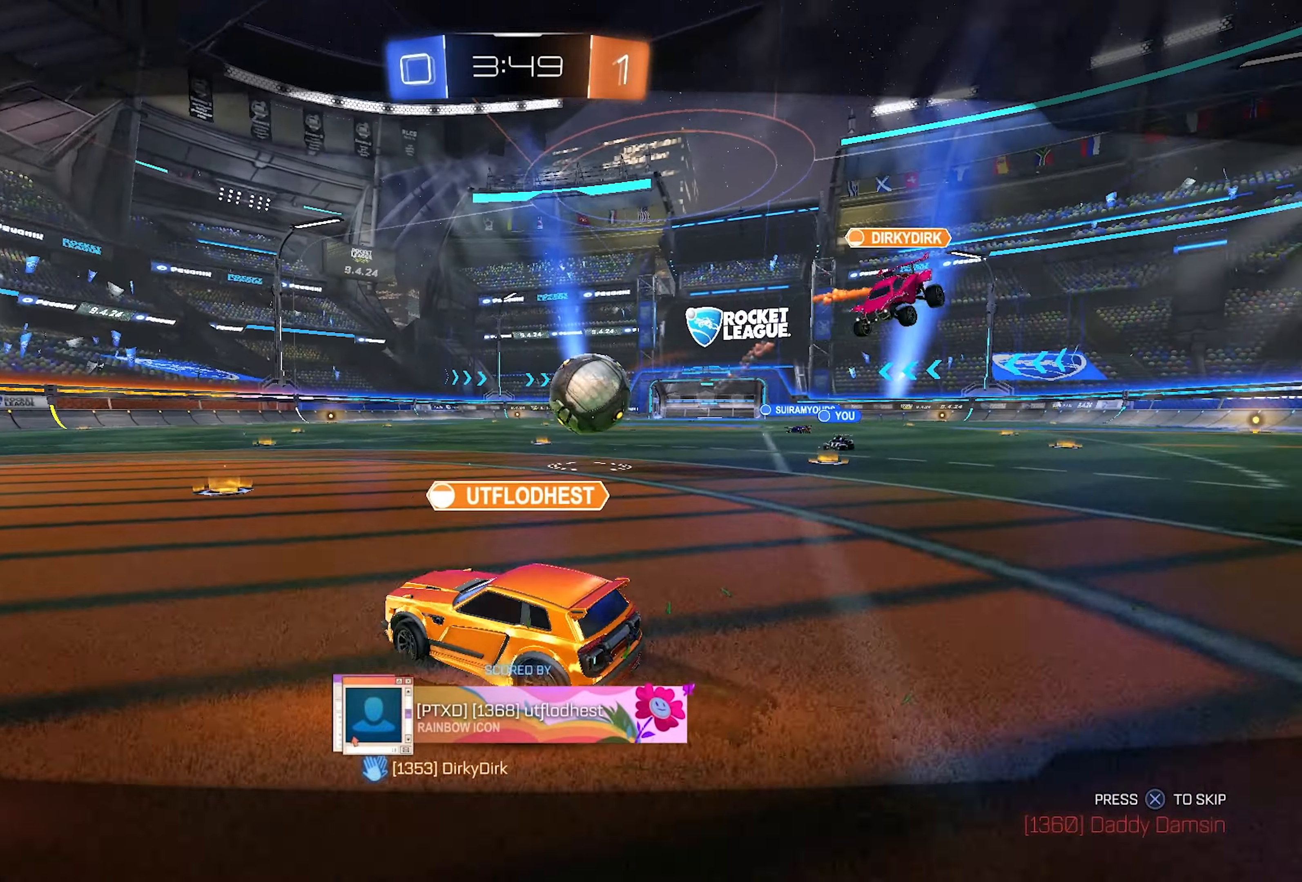
{"buttons": [], "left_stick": "center", "right_stick": "center", "events": []}
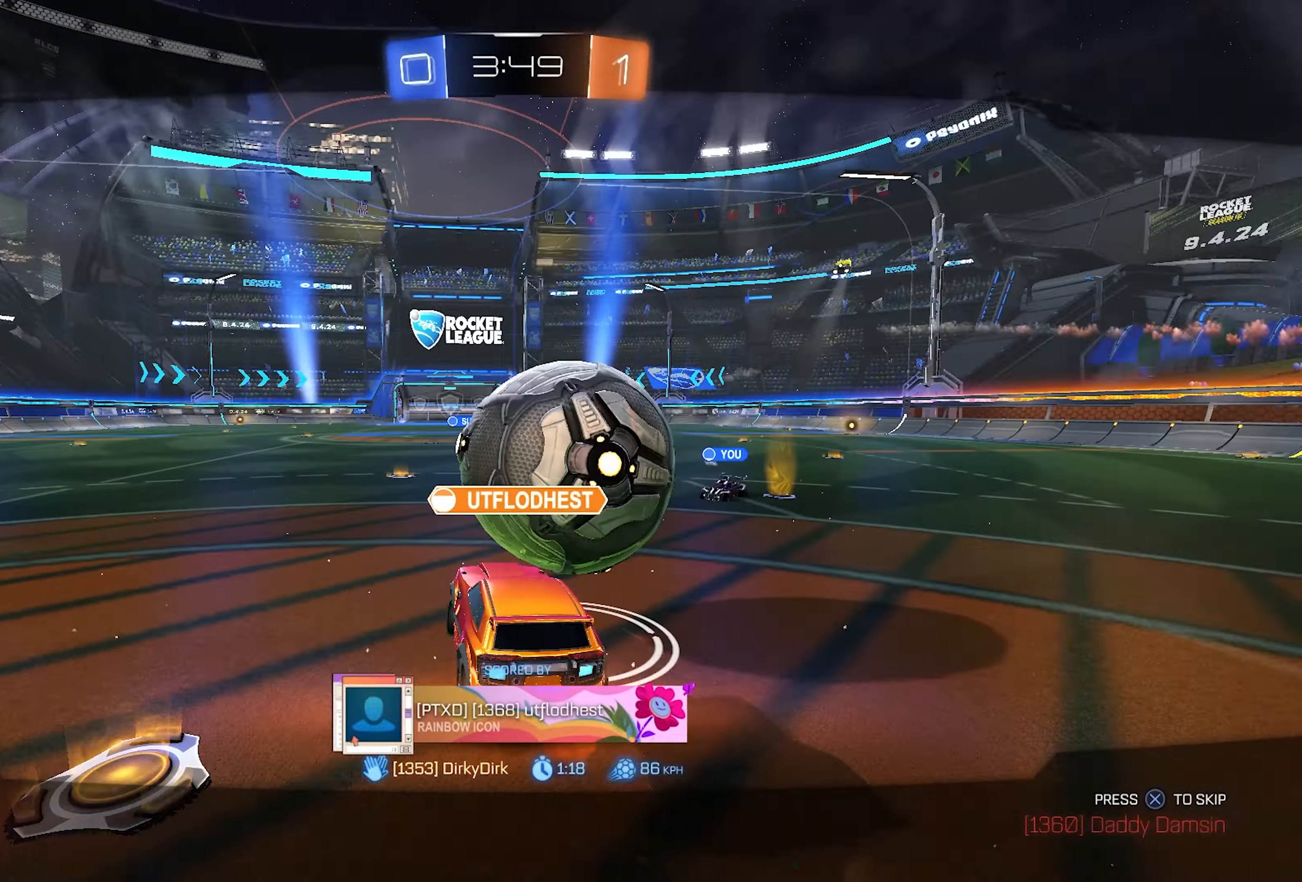
{"buttons": [], "left_stick": "center", "right_stick": "center", "events": []}
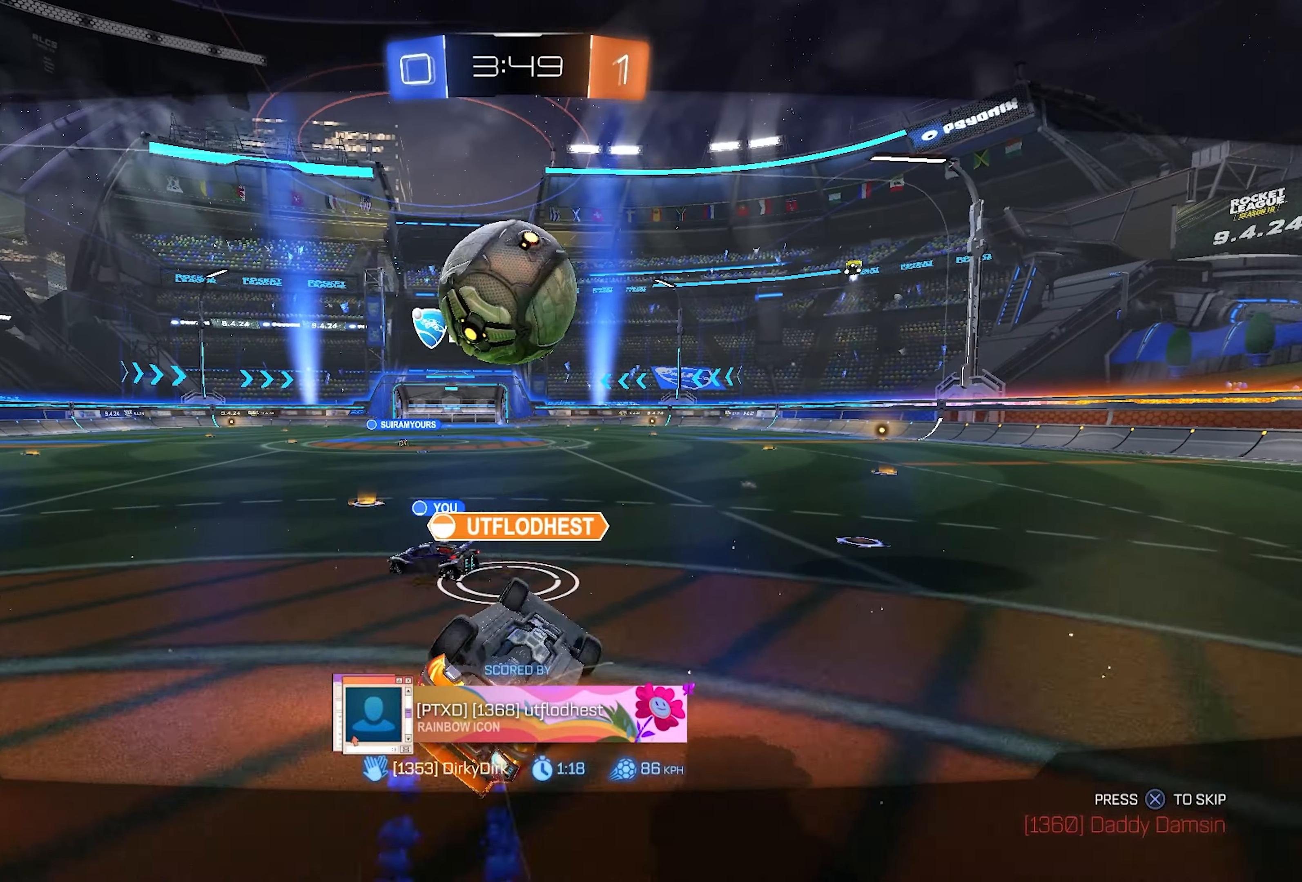
{"buttons": [], "left_stick": "center", "right_stick": "center", "events": []}
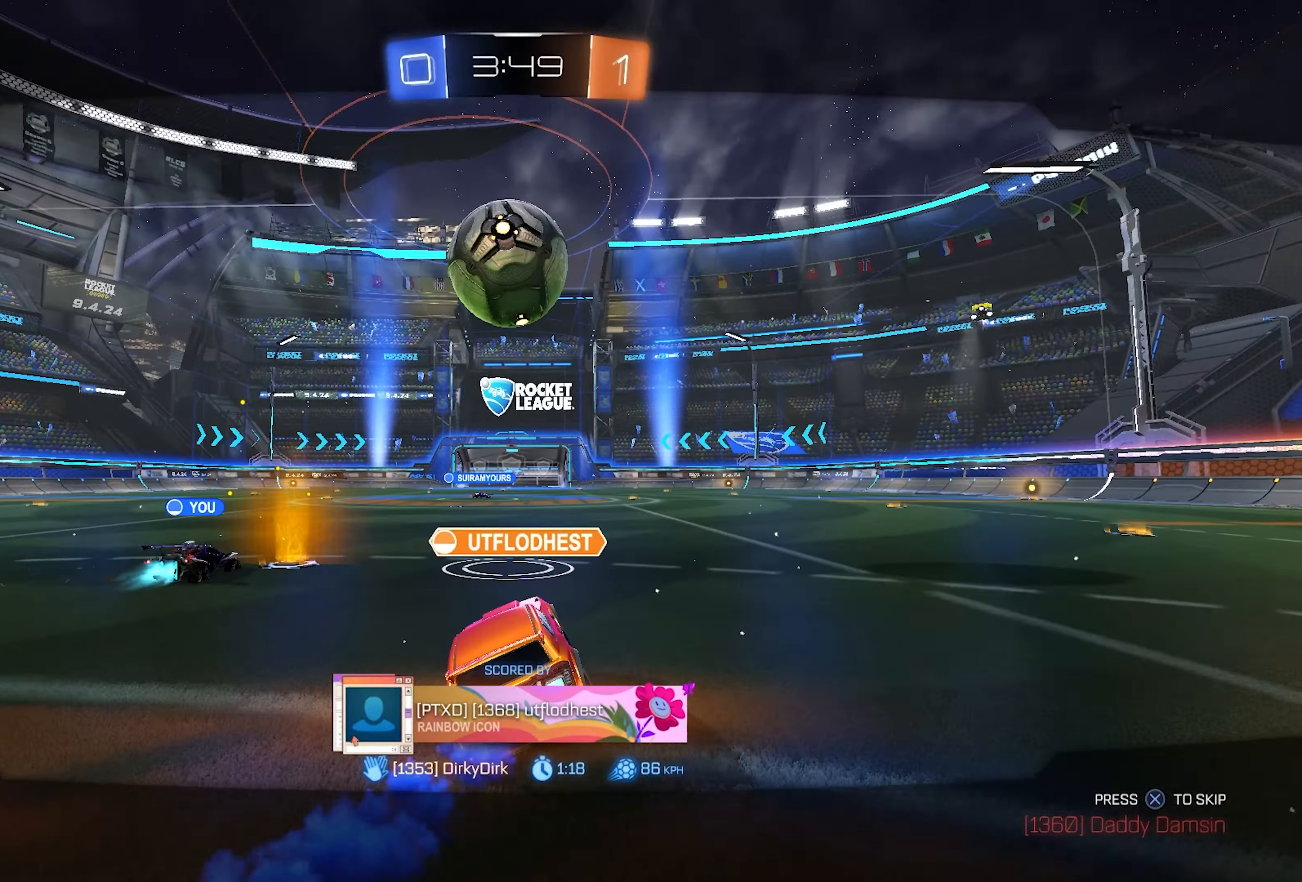
{"buttons": [], "left_stick": "center", "right_stick": "center", "events": []}
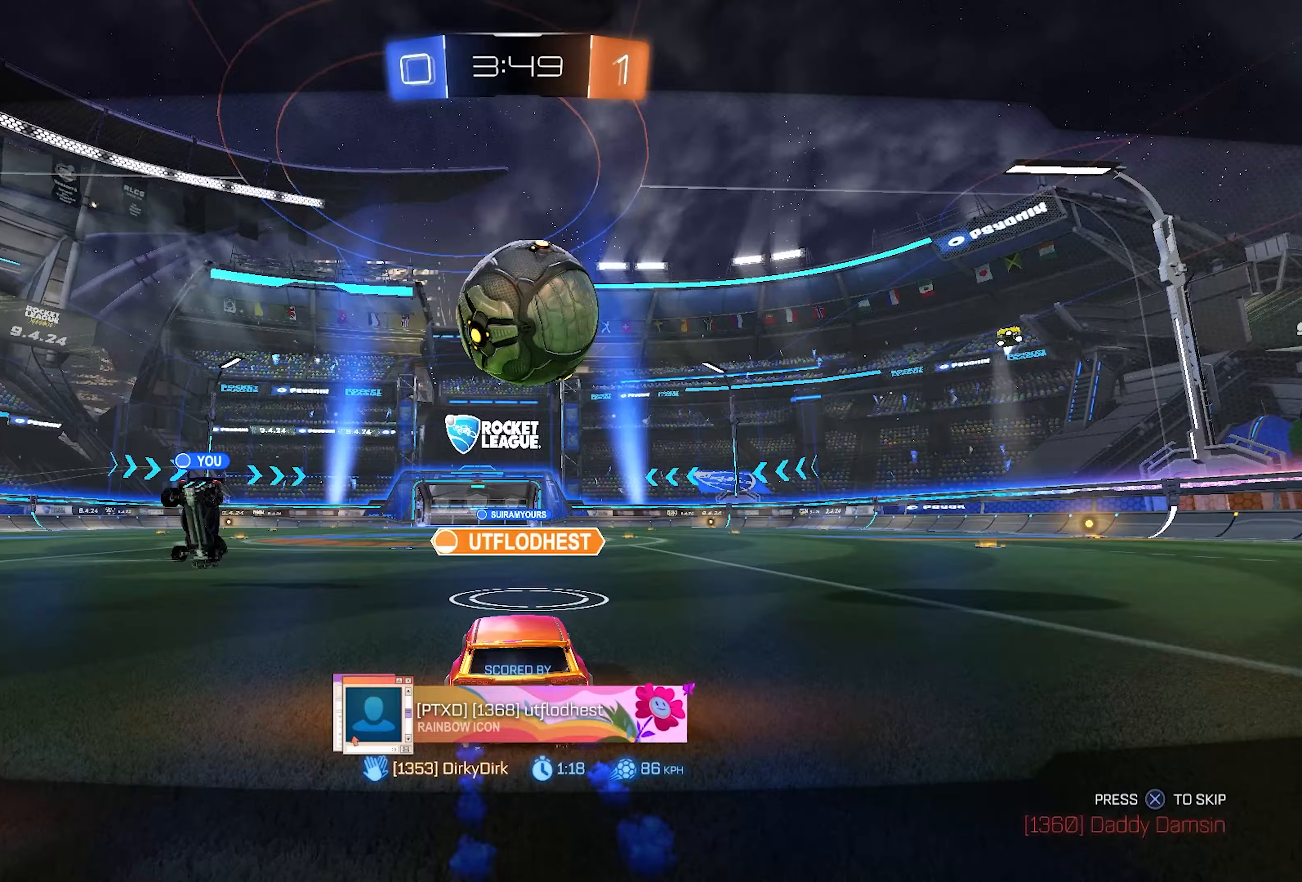
{"buttons": [], "left_stick": "center", "right_stick": "center", "events": []}
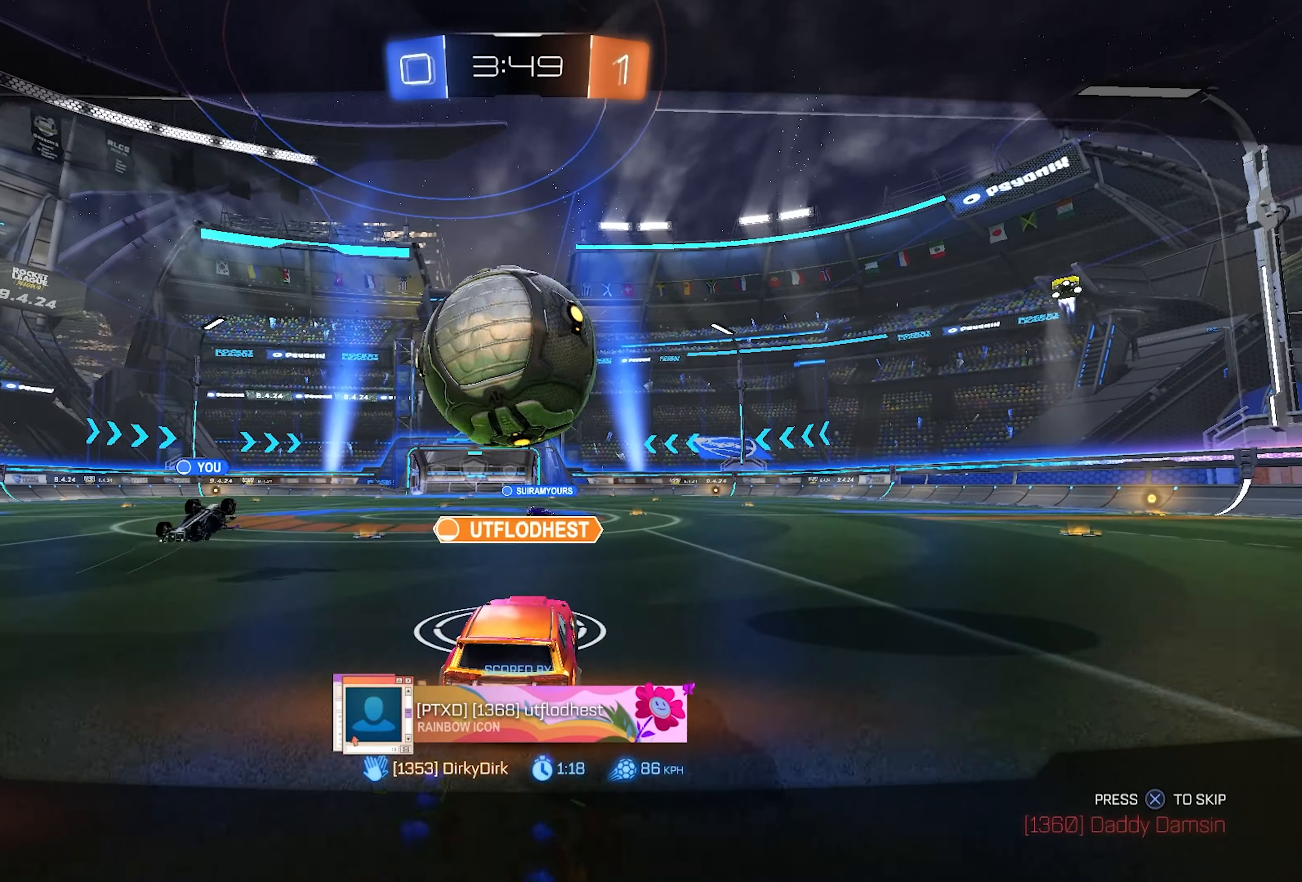
{"buttons": [], "left_stick": "center", "right_stick": "center", "events": []}
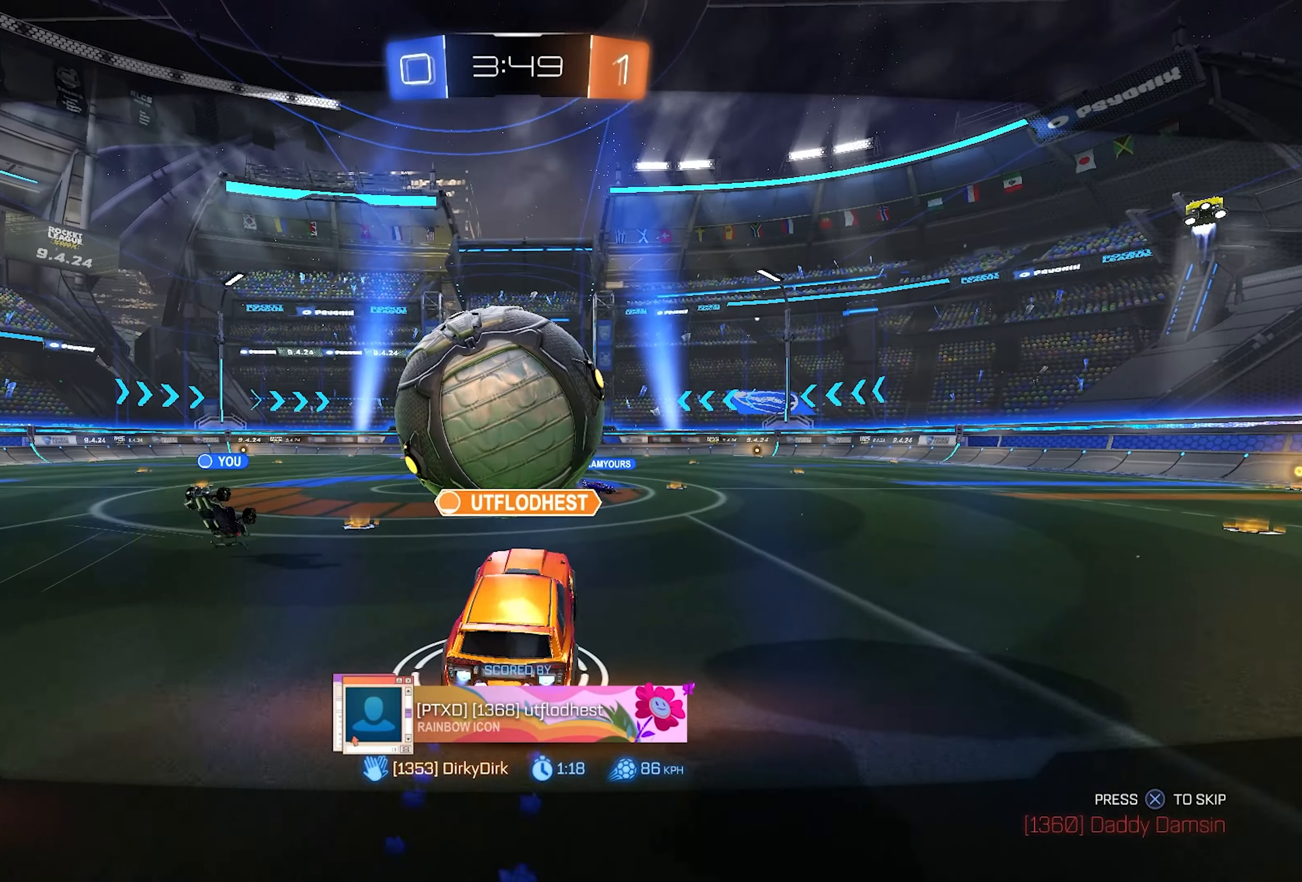
{"buttons": [], "left_stick": "center", "right_stick": "center", "events": []}
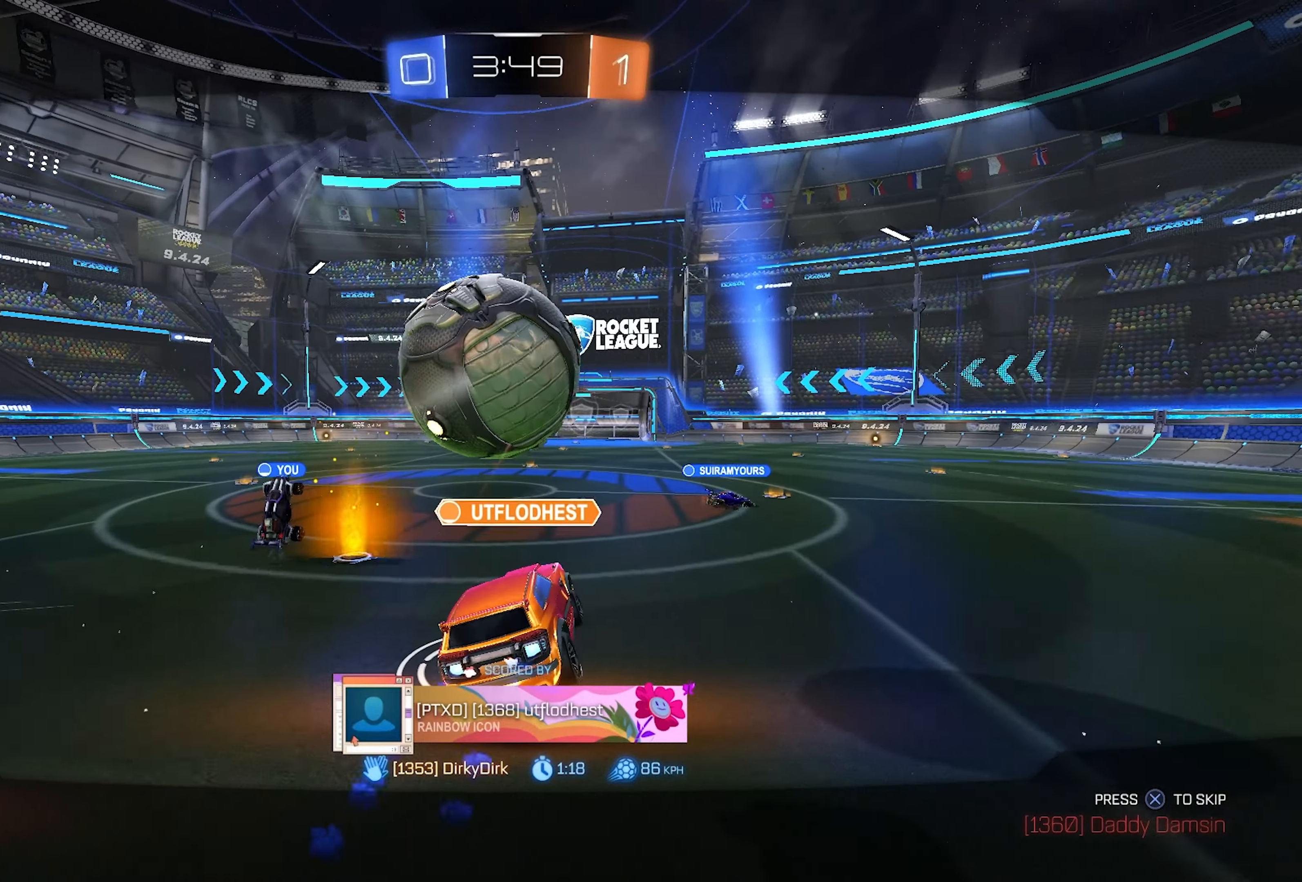
{"buttons": [], "left_stick": "center", "right_stick": "right", "events": [[183, "right_stick", "right"]]}
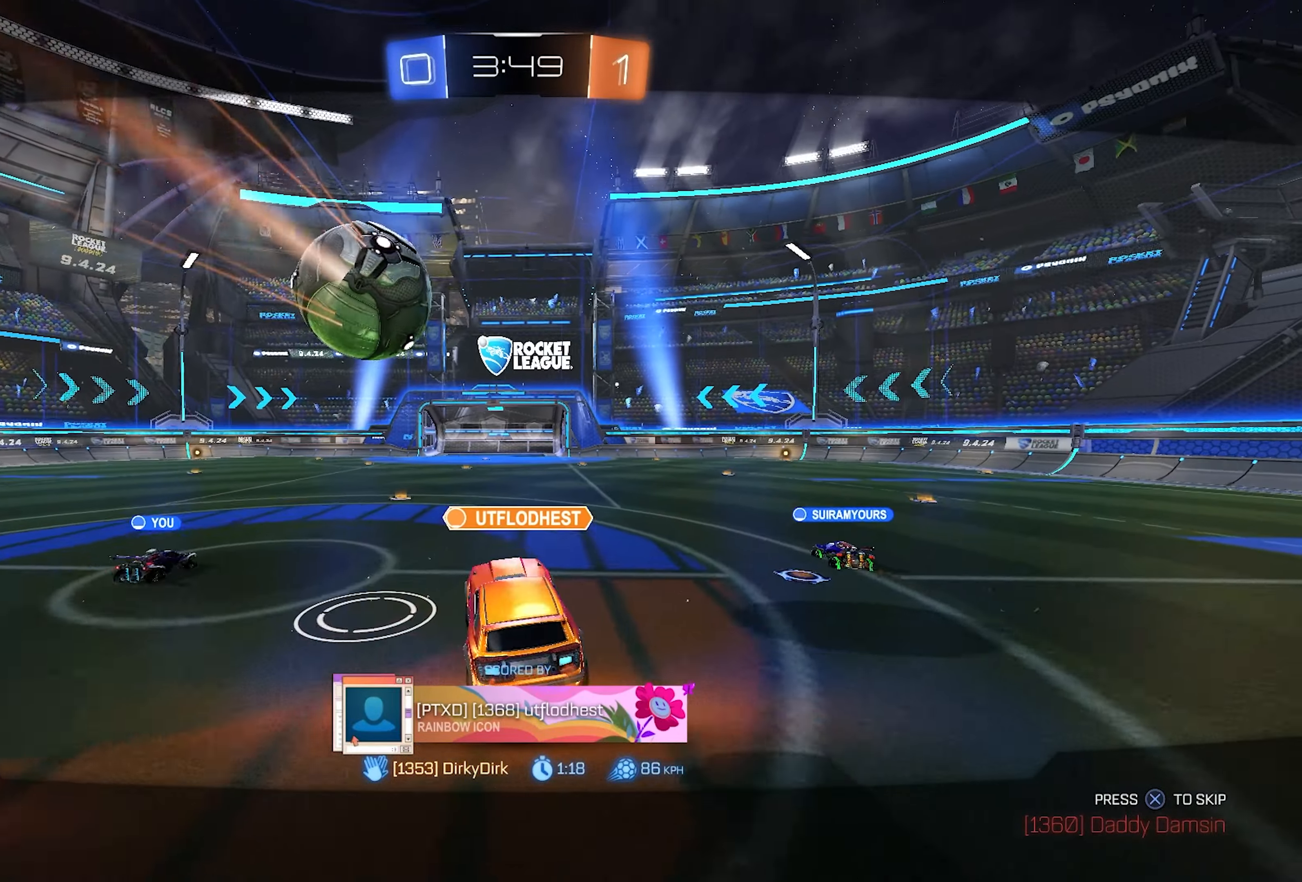
{"buttons": [], "left_stick": "center", "right_stick": "center", "events": [[167, "right_stick", "center"], [300, "CROSS", "down"], [400, "CROSS", "up"]]}